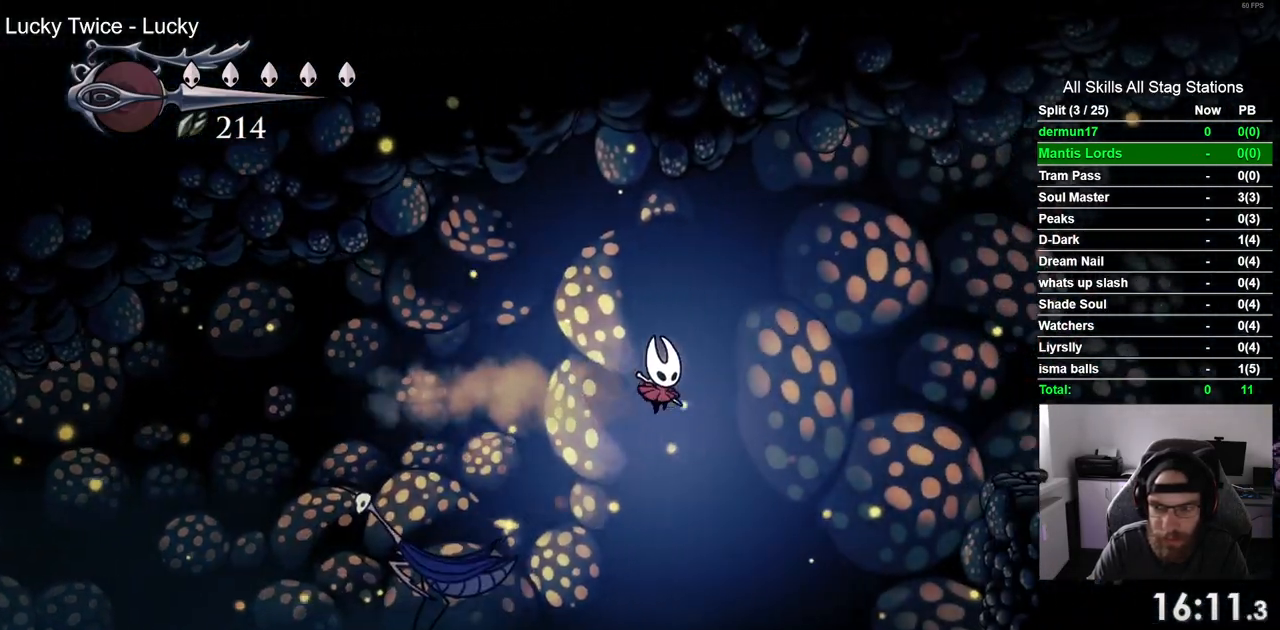
Gameplay with a controller (PlayStation layout); each line is a JSON object with the inputs held at the frame after it (dt_ms = milliseconds from this image to that frame). "events" lists button and stick changes between this image and that frame as [ms after this image, input, new state], when the widget could be followed in between. Not read: L3 R1 R3.
{"dt_ms": 500, "buttons": ["CROSS", "DPAD_RIGHT"], "left_stick": "center", "right_stick": "center", "events": [[467, "CROSS", "down"]]}
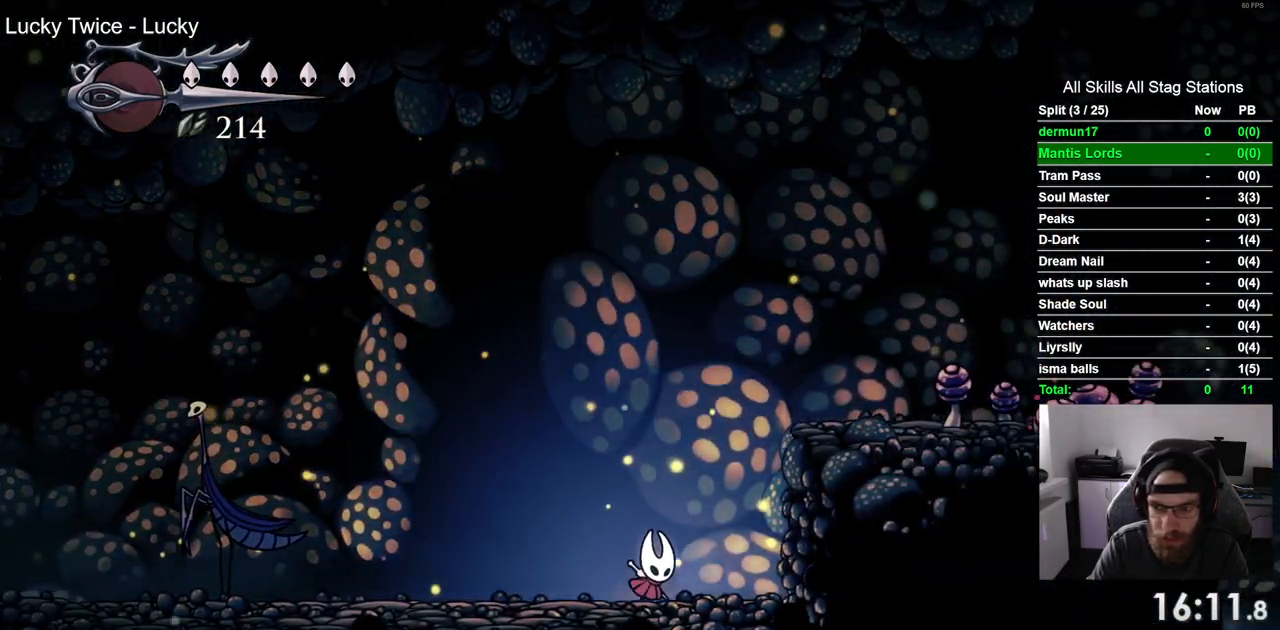
{"dt_ms": 500, "buttons": ["CROSS", "DPAD_RIGHT"], "left_stick": "center", "right_stick": "center", "events": []}
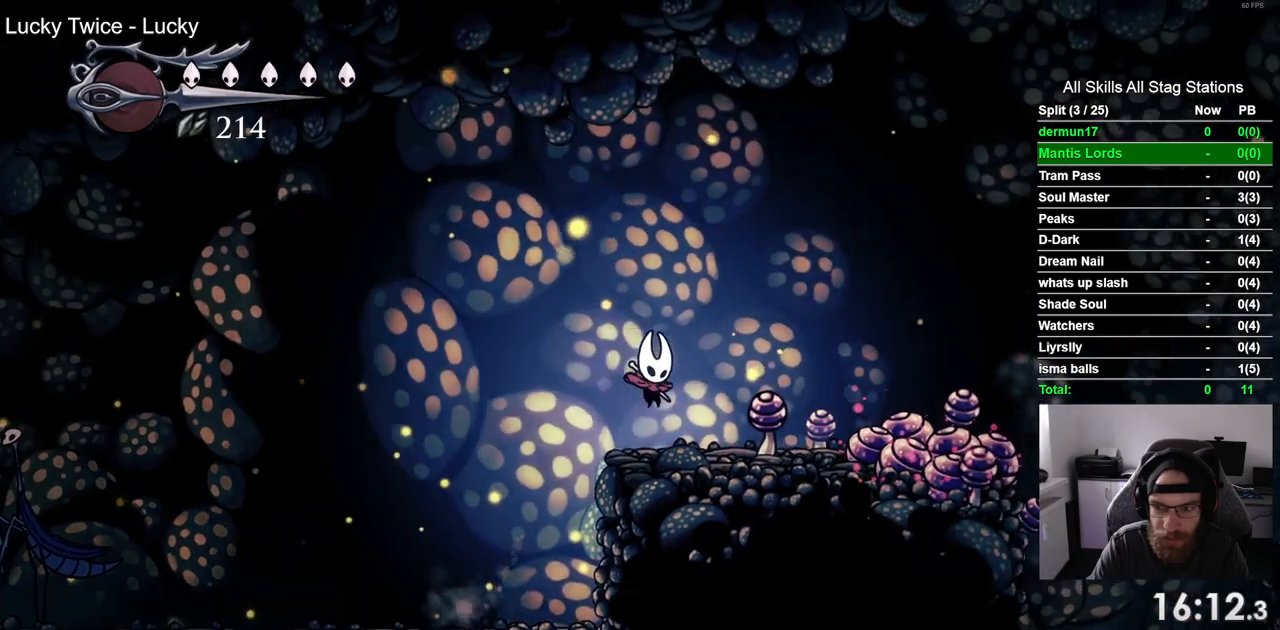
{"dt_ms": 500, "buttons": ["R2", "DPAD_RIGHT"], "left_stick": "center", "right_stick": "center", "events": [[317, "R2", "down"], [400, "CROSS", "up"]]}
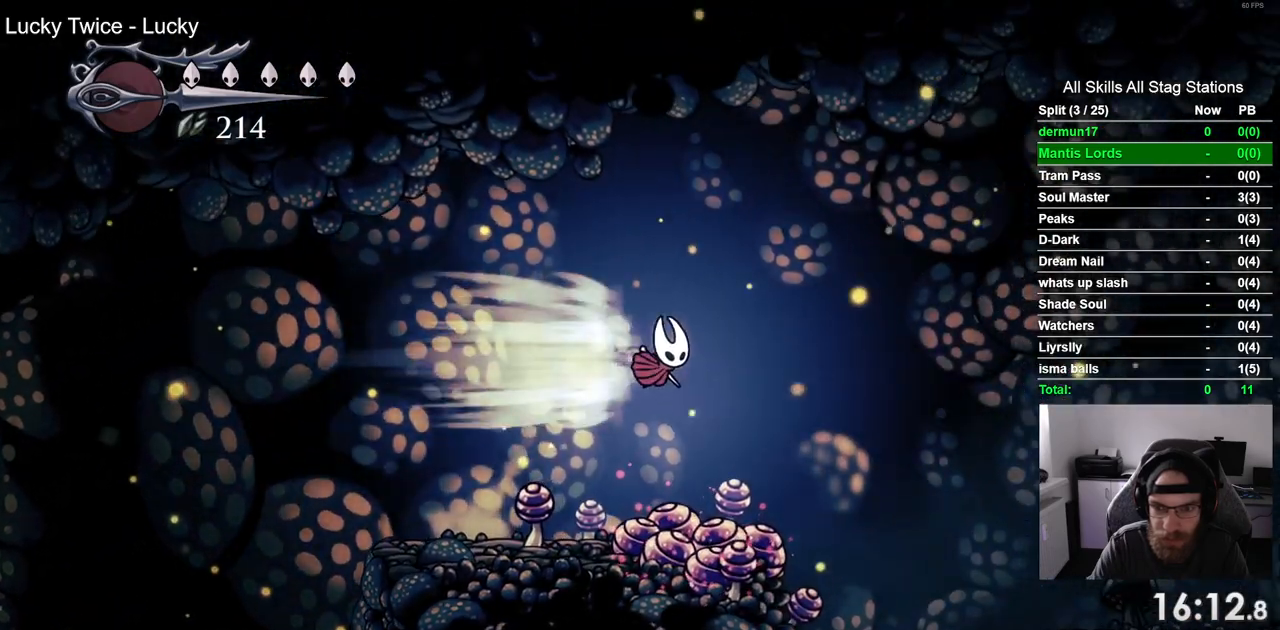
{"dt_ms": 500, "buttons": ["DPAD_RIGHT"], "left_stick": "center", "right_stick": "center", "events": [[50, "R2", "up"]]}
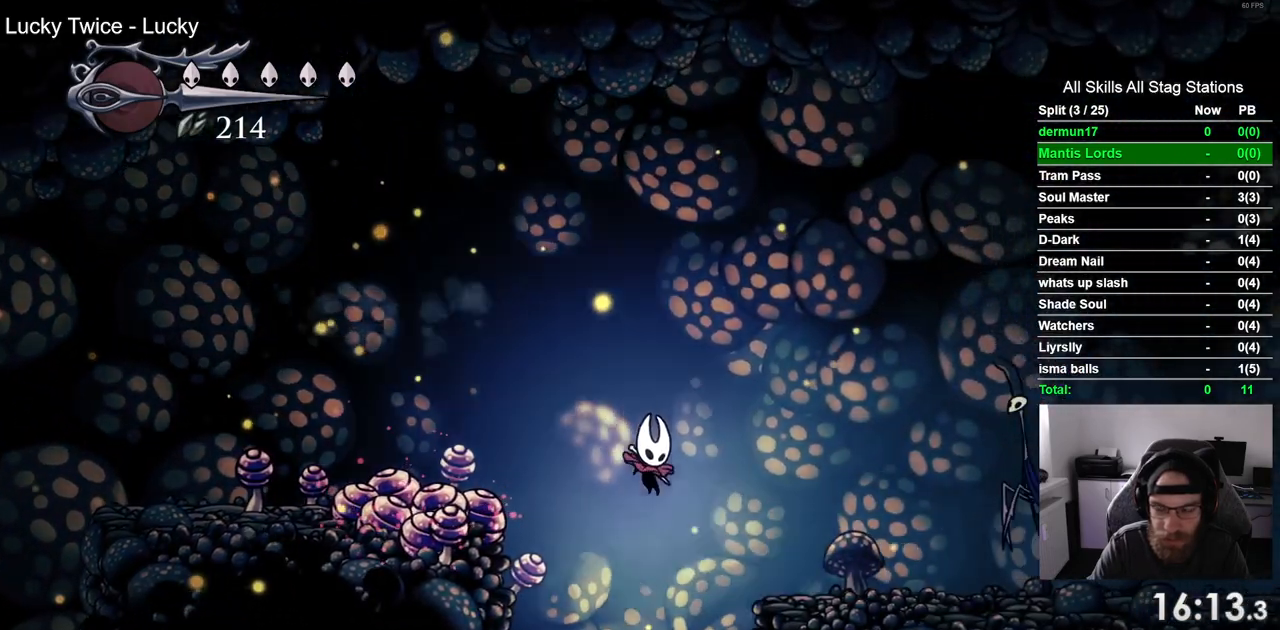
{"dt_ms": 500, "buttons": ["DPAD_UP", "DPAD_LEFT"], "left_stick": "center", "right_stick": "center", "events": [[317, "DPAD_RIGHT", "up"], [350, "DPAD_UP", "down"], [367, "DPAD_LEFT", "down"]]}
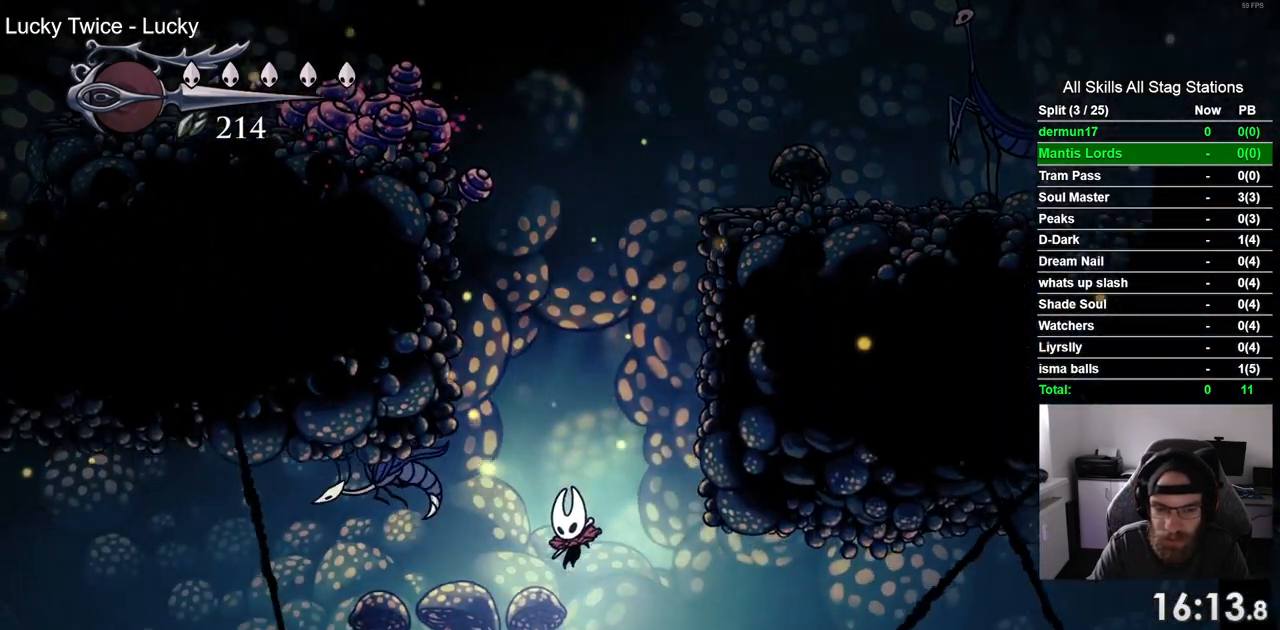
{"dt_ms": 500, "buttons": ["DPAD_LEFT"], "left_stick": "center", "right_stick": "center", "events": [[317, "SQUARE", "down"], [433, "DPAD_UP", "up"], [500, "SQUARE", "up"]]}
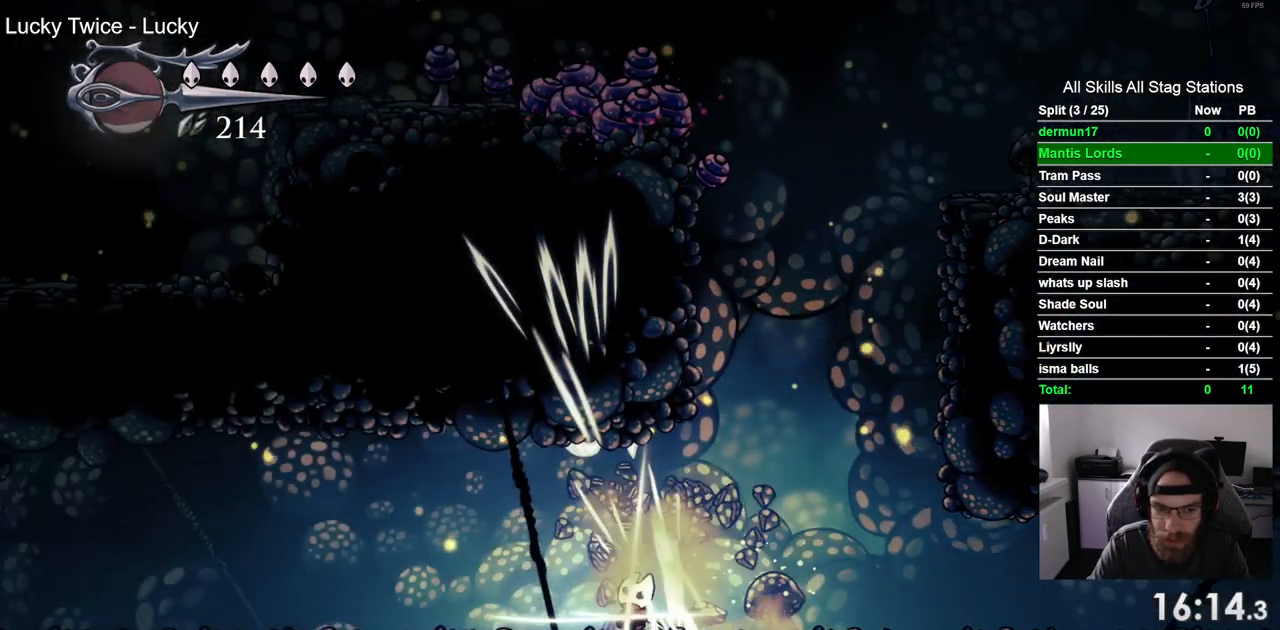
{"dt_ms": 500, "buttons": ["DPAD_LEFT"], "left_stick": "center", "right_stick": "center", "events": [[133, "R2", "down"], [350, "R2", "up"]]}
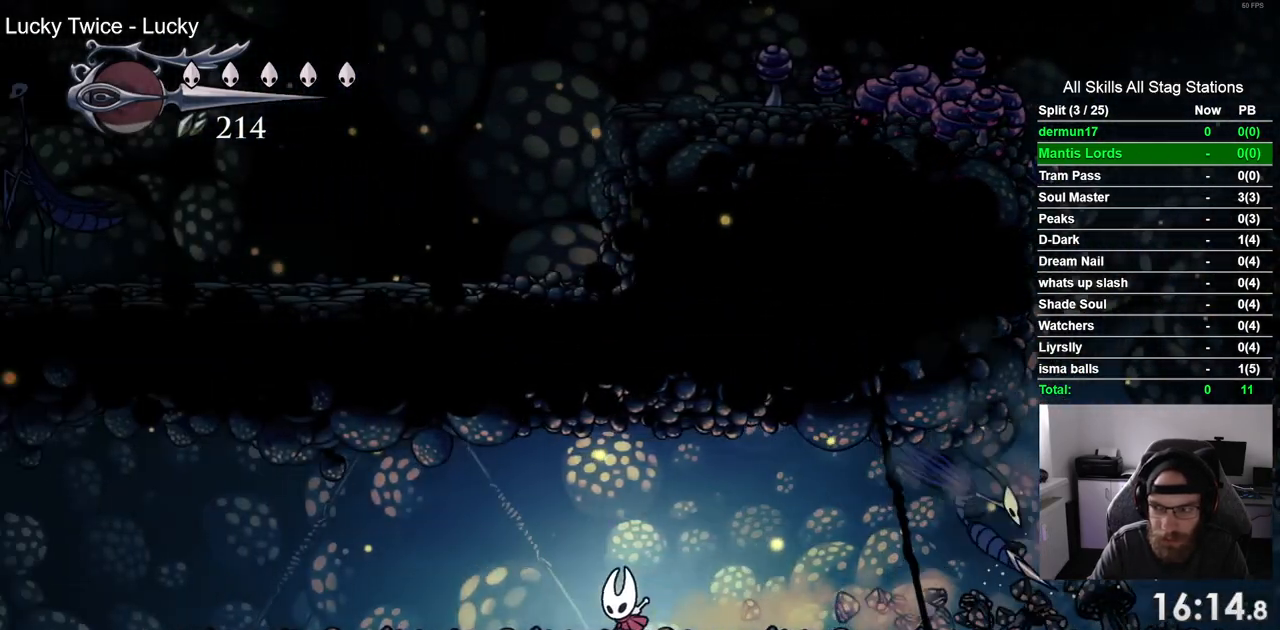
{"dt_ms": 1000, "buttons": ["DPAD_LEFT"], "left_stick": "center", "right_stick": "center"}
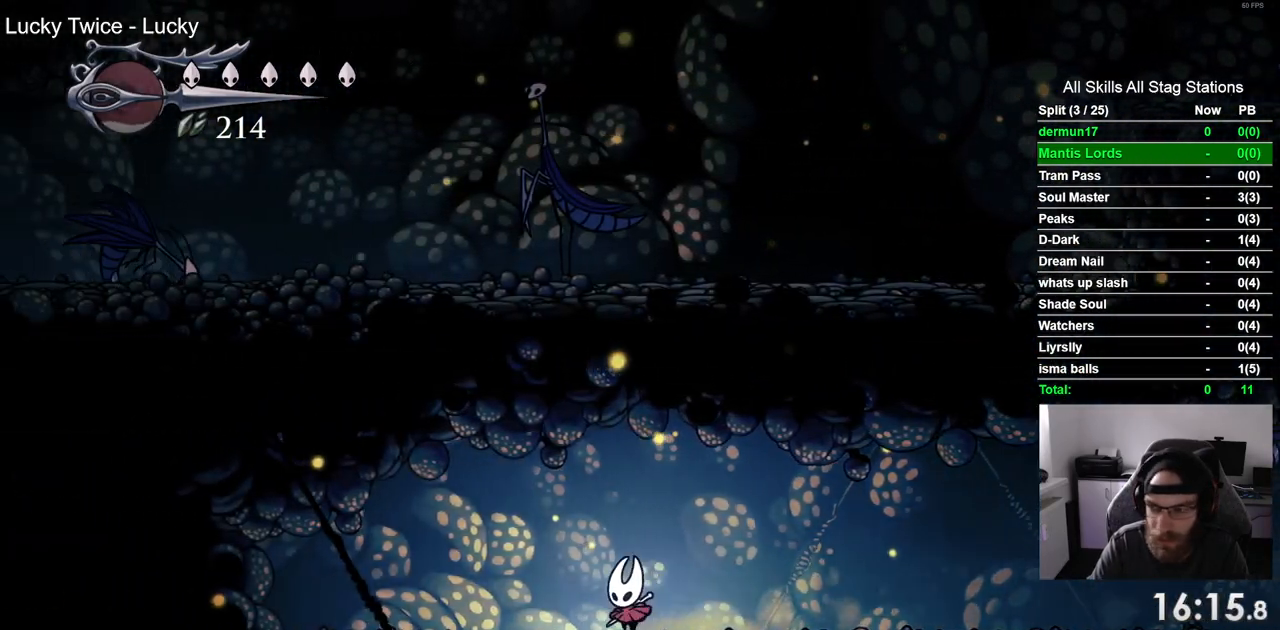
{"dt_ms": 500, "buttons": [], "left_stick": "center", "right_stick": "center", "events": [[83, "DPAD_LEFT", "up"]]}
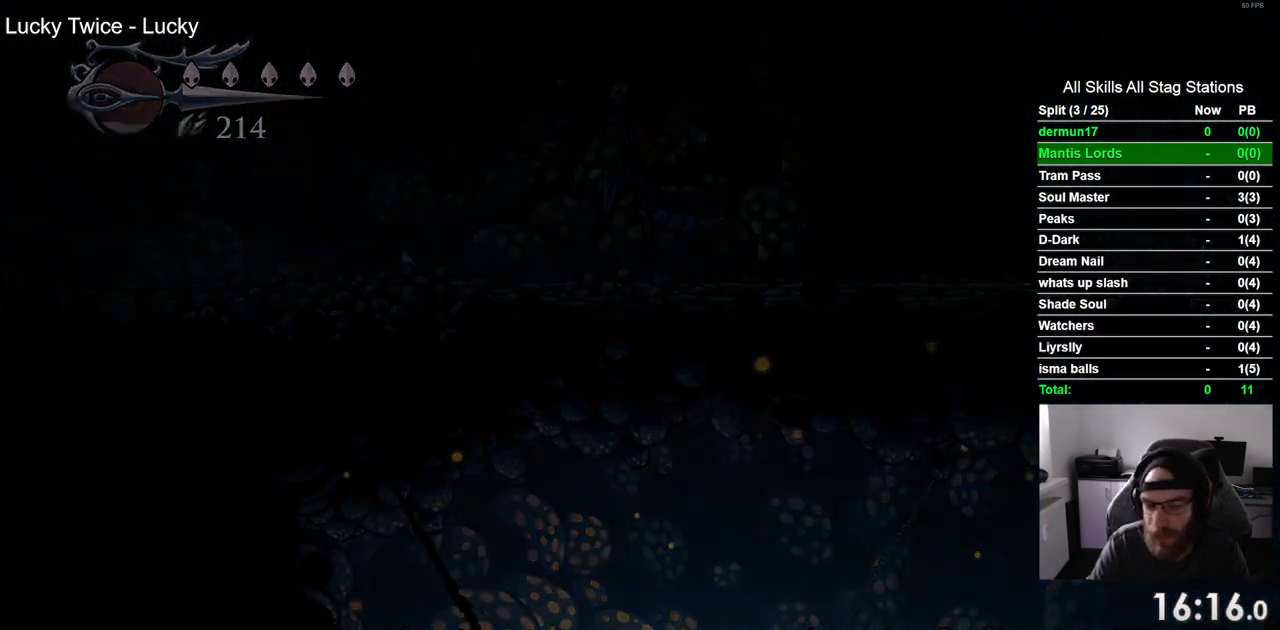
{"dt_ms": 500, "buttons": ["DPAD_LEFT"], "left_stick": "center", "right_stick": "center", "events": [[417, "DPAD_LEFT", "down"]]}
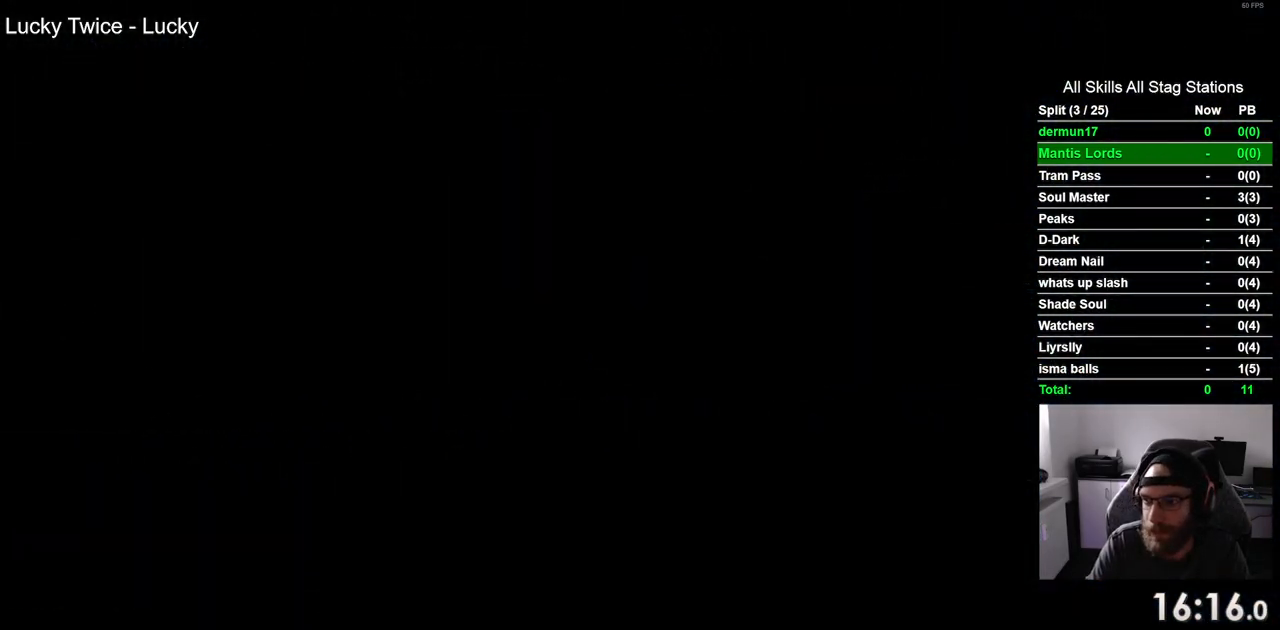
{"dt_ms": 500, "buttons": ["DPAD_LEFT"], "left_stick": "center", "right_stick": "center", "events": []}
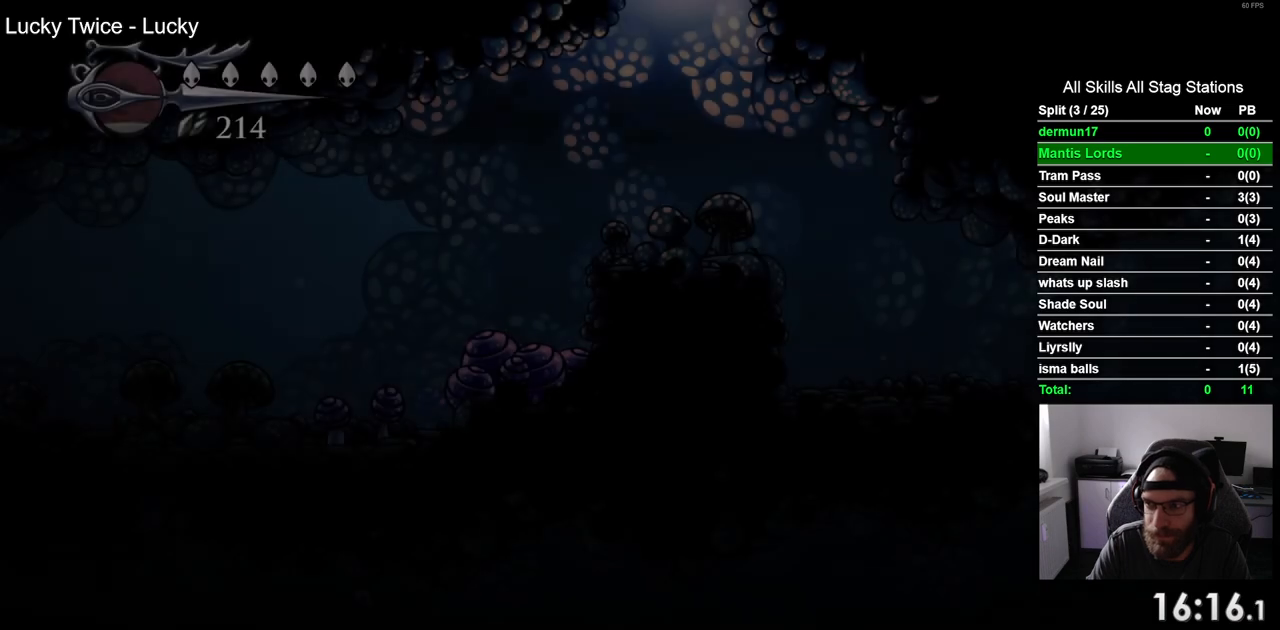
{"dt_ms": 500, "buttons": ["DPAD_LEFT"], "left_stick": "center", "right_stick": "center", "events": []}
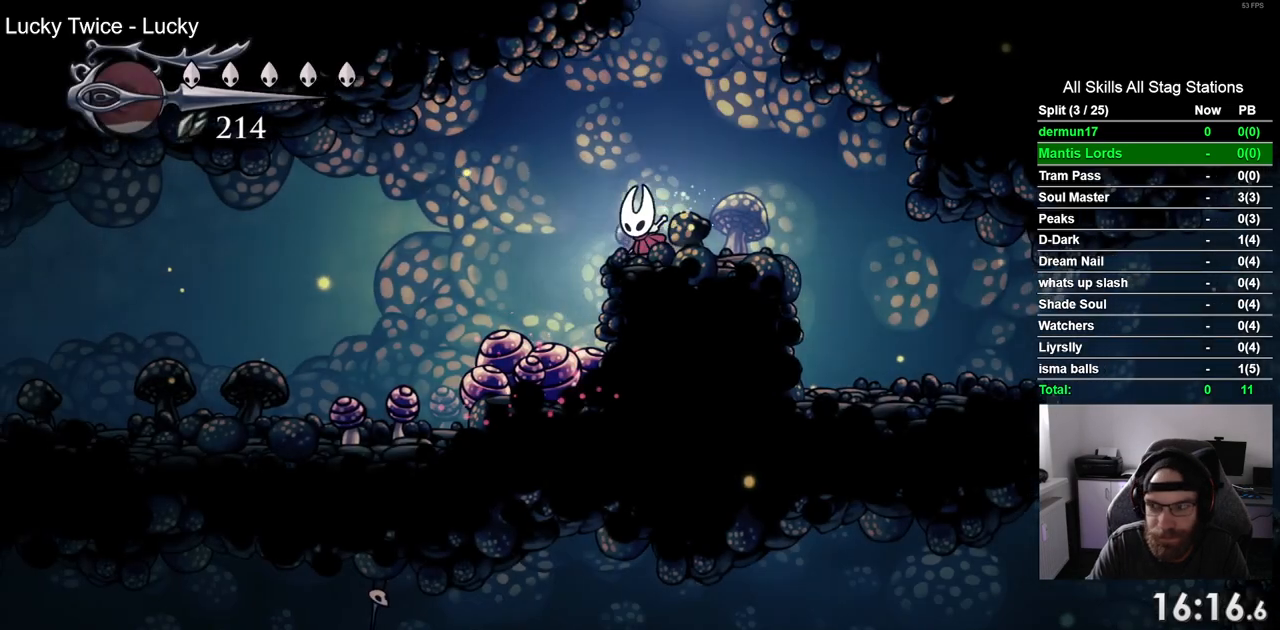
{"dt_ms": 500, "buttons": ["DPAD_LEFT"], "left_stick": "center", "right_stick": "center", "events": []}
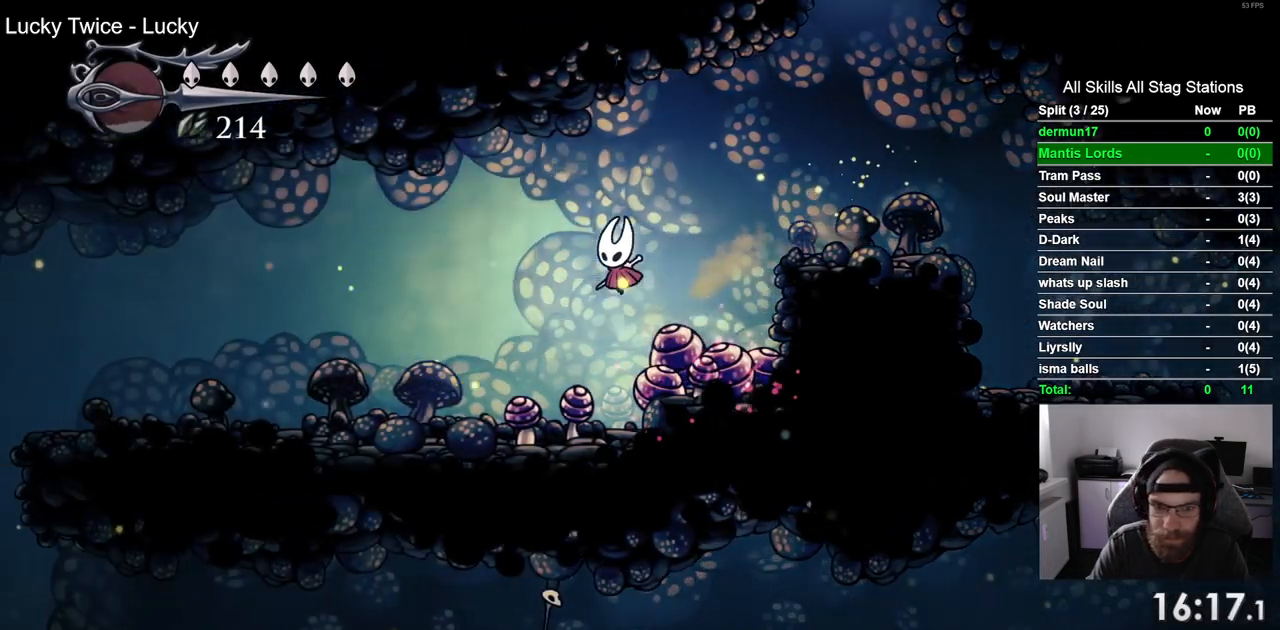
{"dt_ms": 500, "buttons": ["DPAD_LEFT"], "left_stick": "center", "right_stick": "center", "events": []}
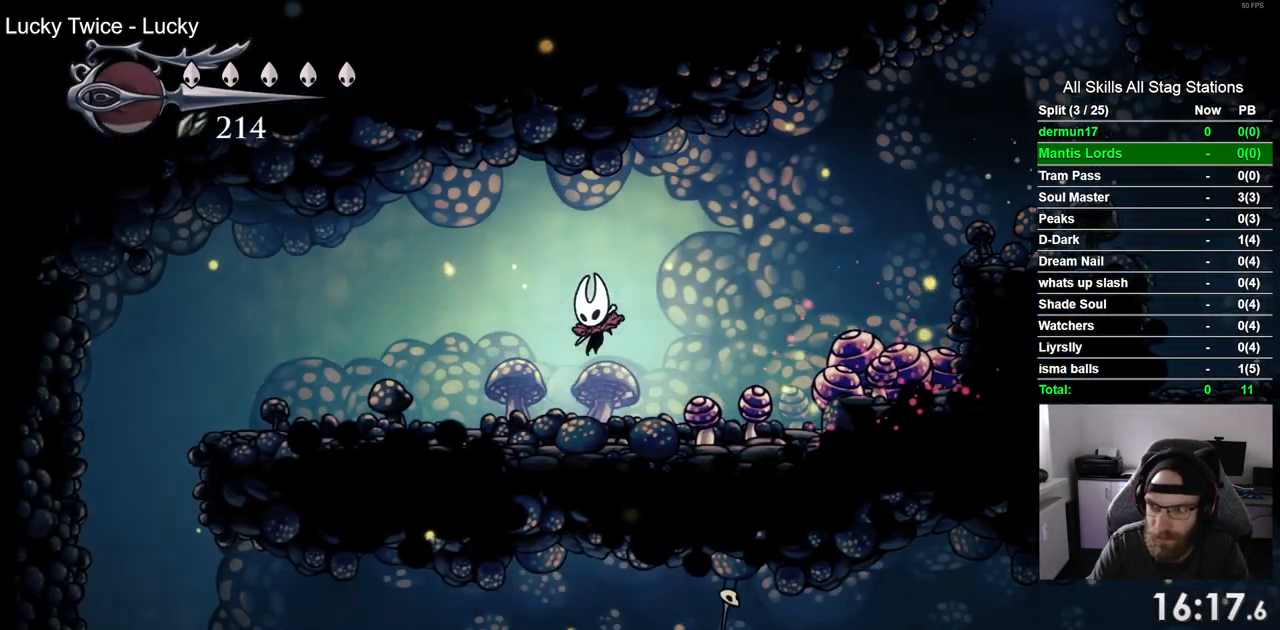
{"dt_ms": 500, "buttons": ["DPAD_LEFT"], "left_stick": "center", "right_stick": "center", "events": [[67, "R2", "down"], [317, "R2", "up"]]}
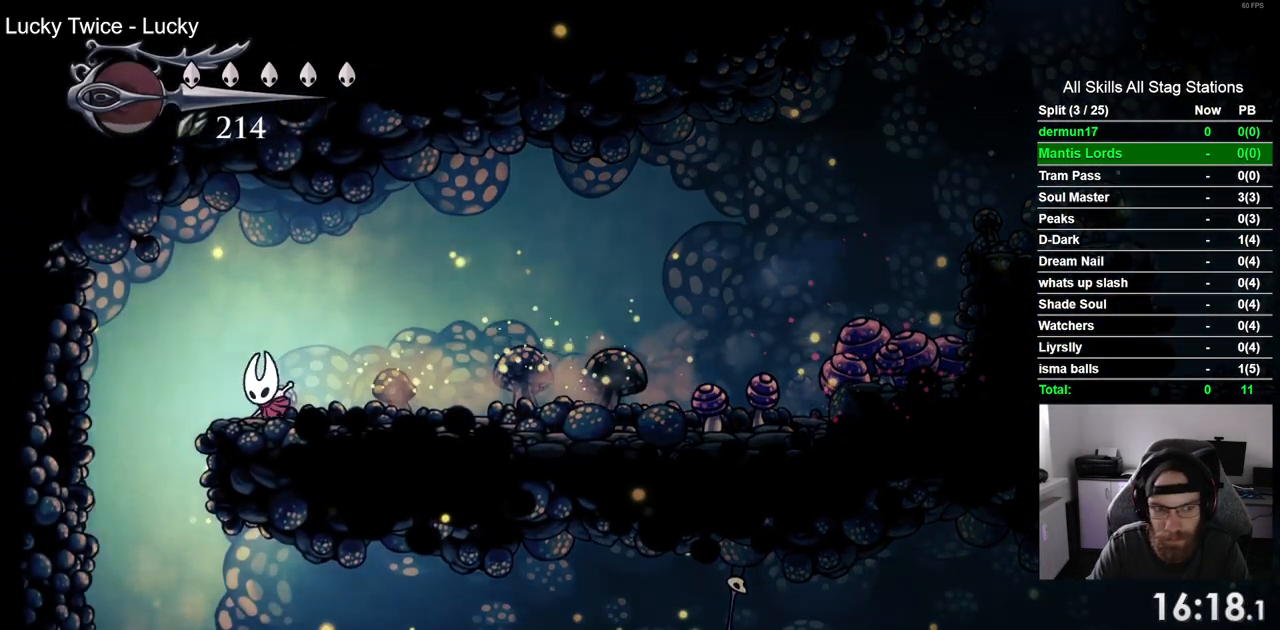
{"dt_ms": 500, "buttons": [], "left_stick": "center", "right_stick": "center", "events": [[450, "DPAD_LEFT", "up"], [450, "DPAD_UP", "down"], [483, "DPAD_UP", "up"]]}